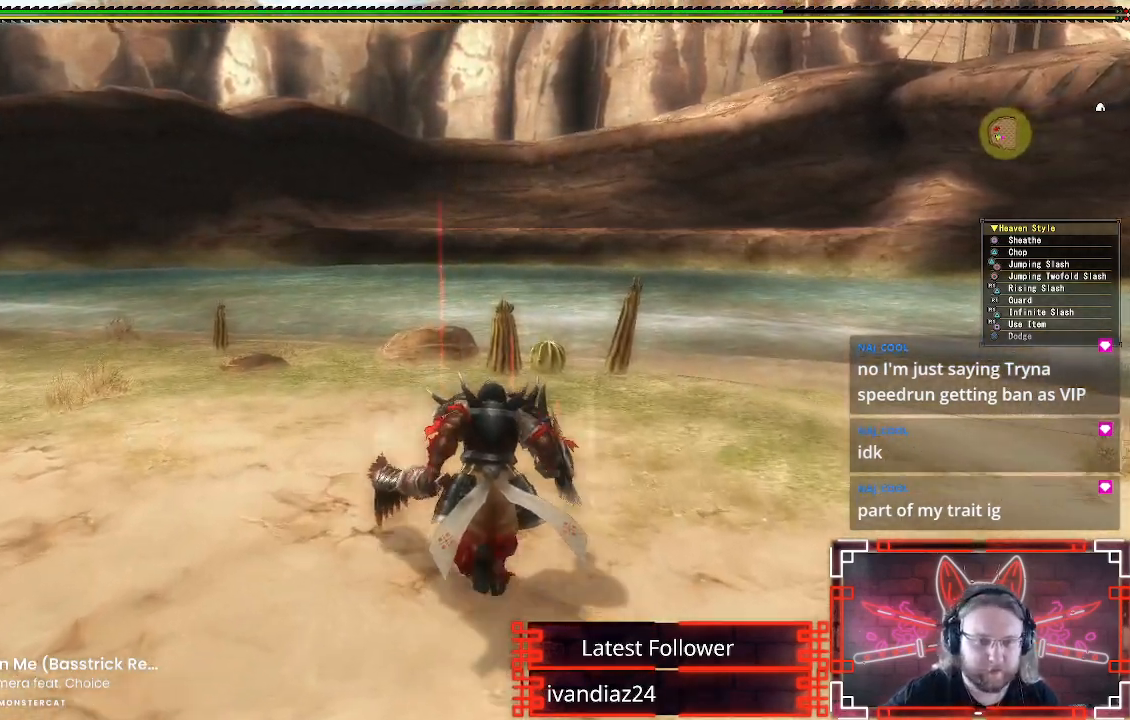
Gameplay with a controller (Xbox layout); each line is a JSON object with the inputs held at the frame after it (dt_ms = milliseconds from this image to that frame). "events" lists button and stick changes between this image and that frame as [ms after this image, input, new state], when the widget could be followed in between.
{"dt_ms": 500, "buttons": [], "left_stick": "up", "right_stick": "left", "events": [[367, "right_stick", "left"]]}
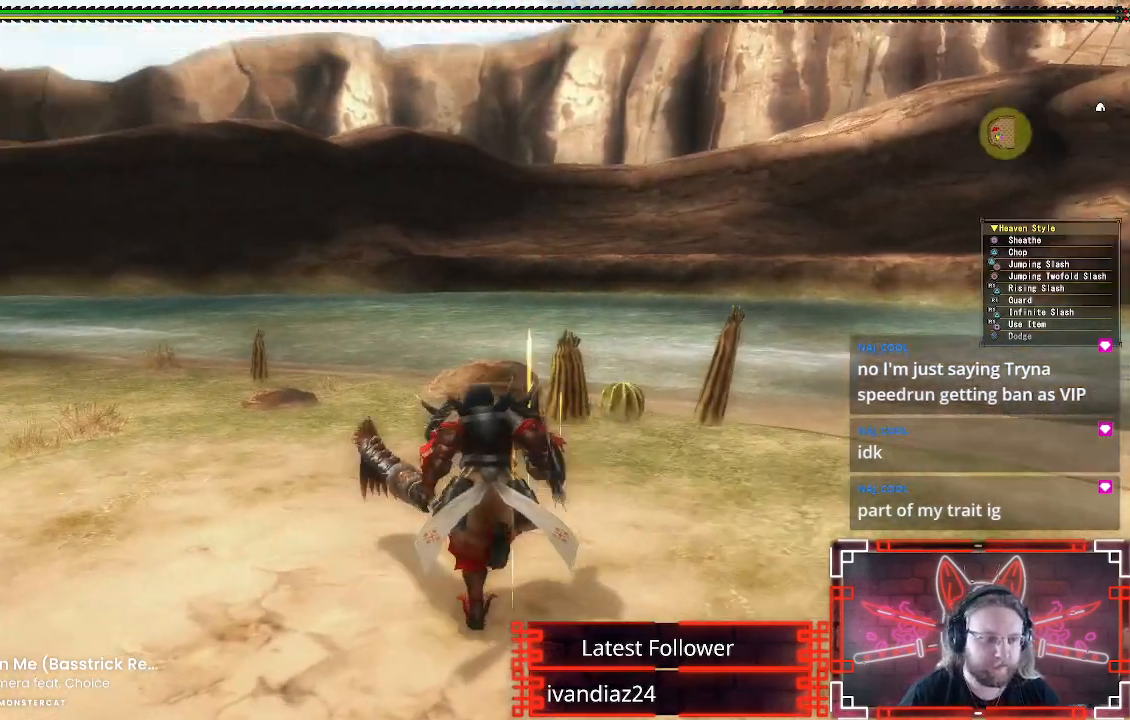
{"dt_ms": 500, "buttons": [], "left_stick": "up-right", "right_stick": "left", "events": [[400, "left_stick", "up-right"]]}
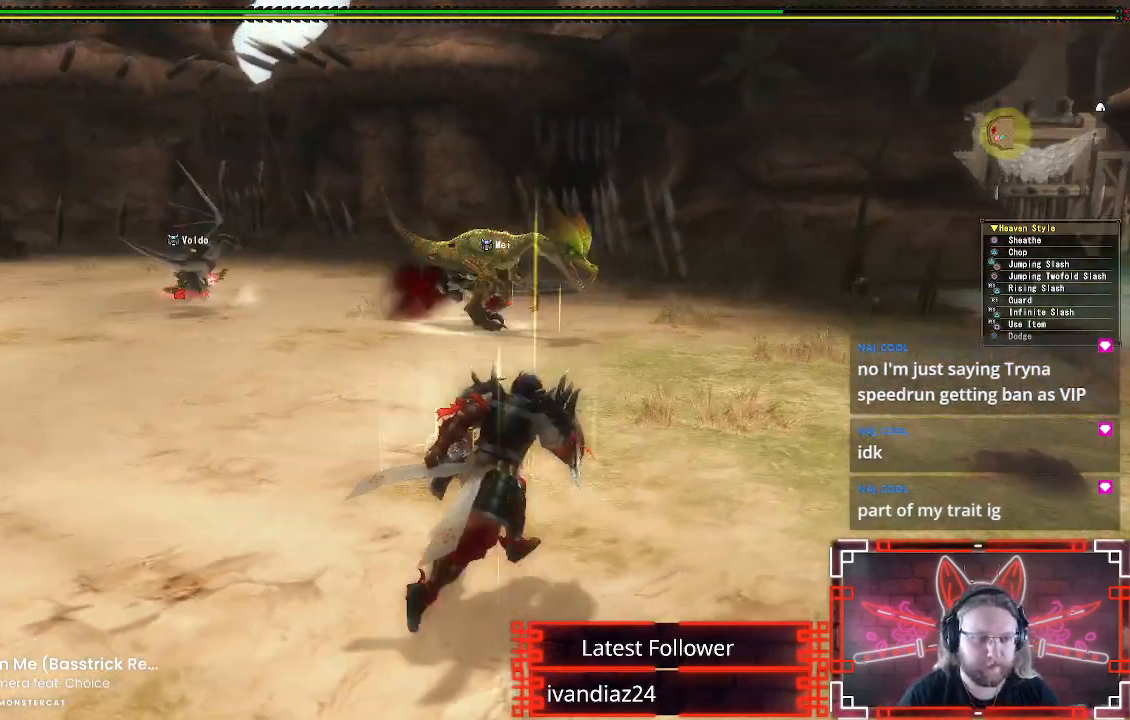
{"dt_ms": 500, "buttons": [], "left_stick": "up-right", "right_stick": "center", "events": [[17, "right_stick", "center"]]}
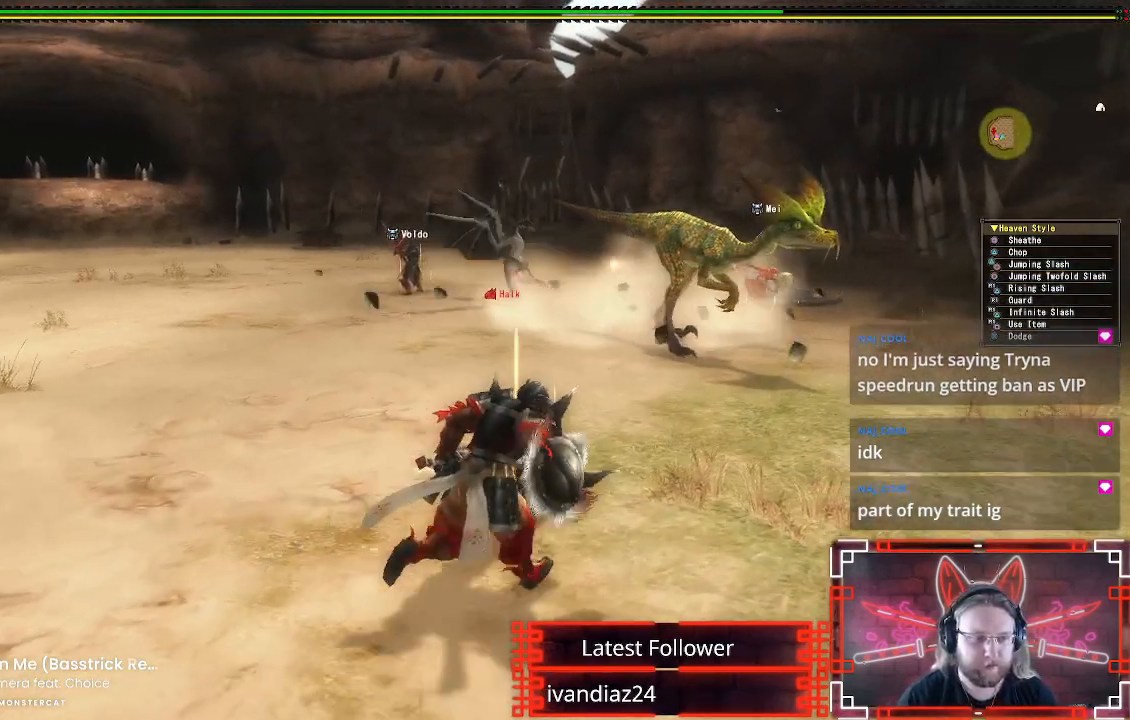
{"dt_ms": 500, "buttons": [], "left_stick": "up-right", "right_stick": "center", "events": []}
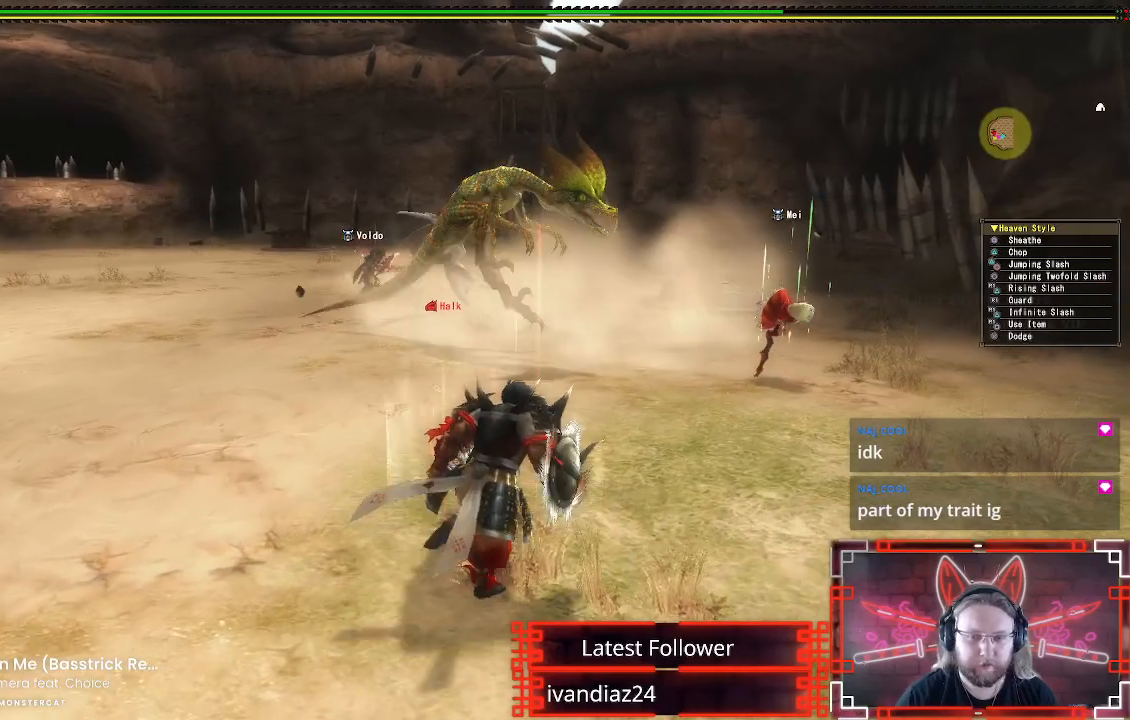
{"dt_ms": 500, "buttons": [], "left_stick": "up-left", "right_stick": "center", "events": [[250, "left_stick", "up"], [333, "right_stick", "left"], [383, "left_stick", "up-left"], [450, "right_stick", "center"]]}
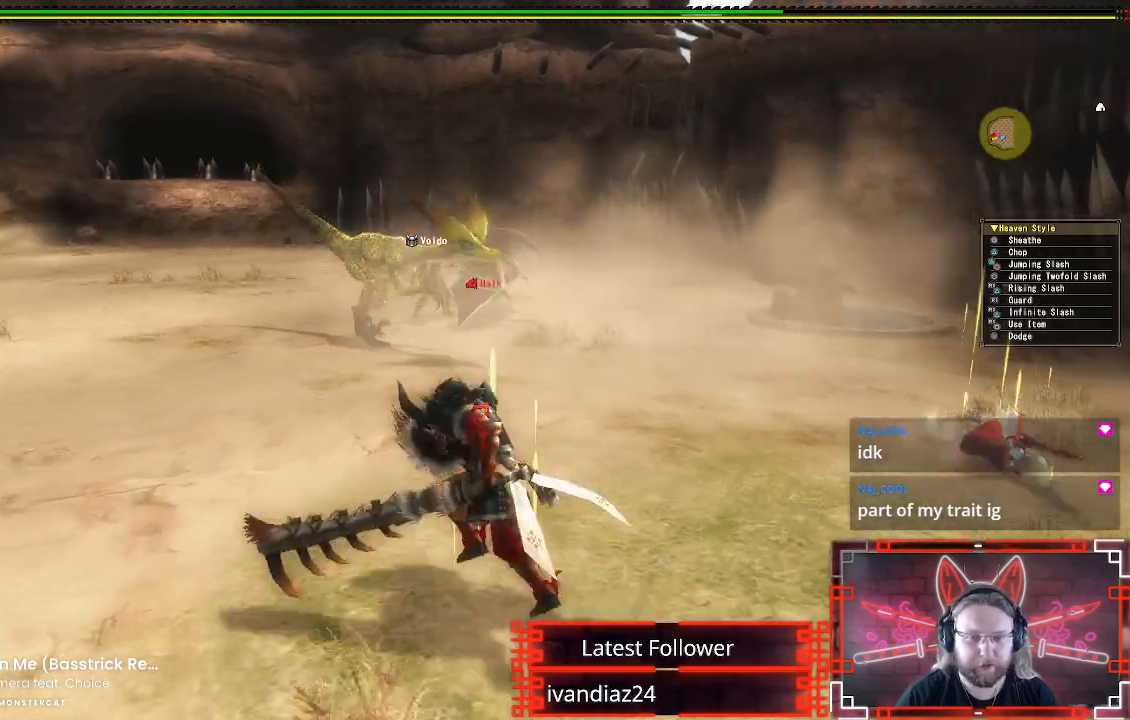
{"dt_ms": 500, "buttons": [], "left_stick": "up-left", "right_stick": "center", "events": [[283, "right_stick", "right"], [450, "right_stick", "center"]]}
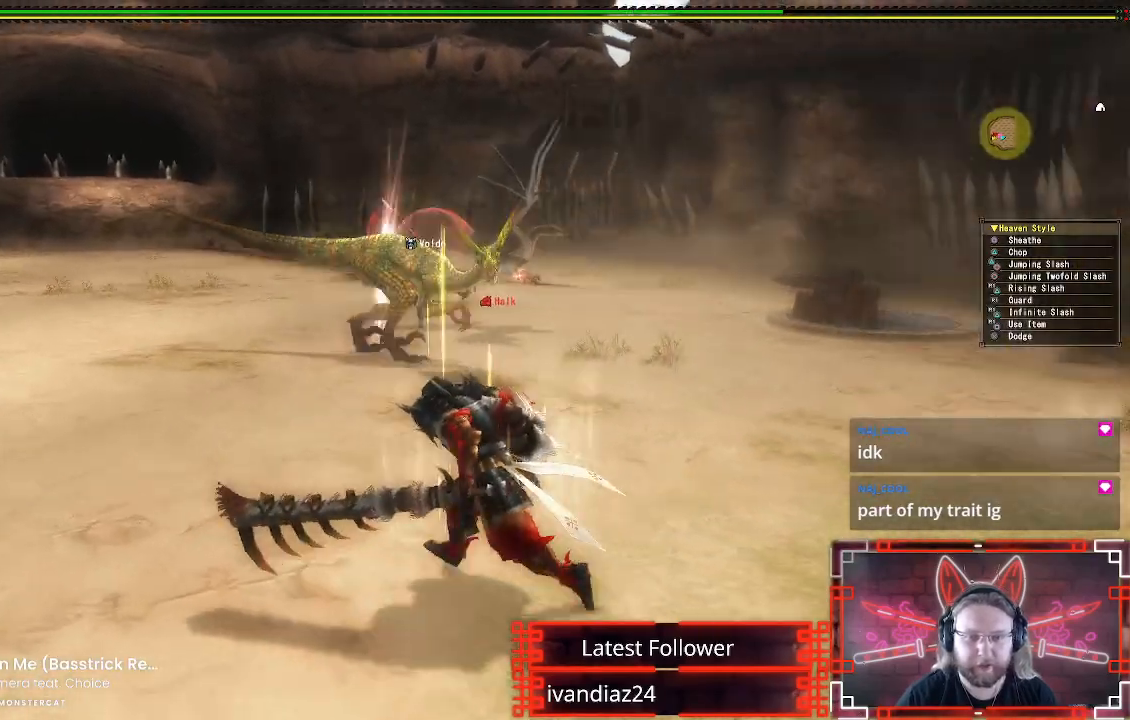
{"dt_ms": 500, "buttons": [], "left_stick": "up-left", "right_stick": "center", "events": []}
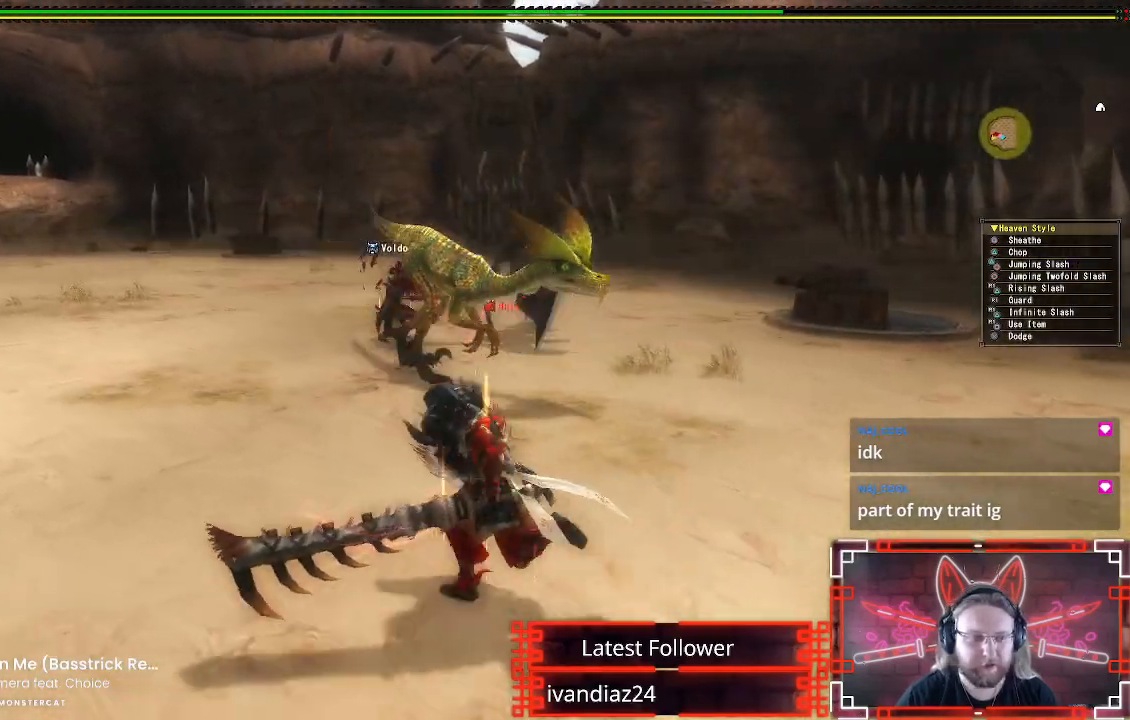
{"dt_ms": 500, "buttons": [], "left_stick": "left", "right_stick": "center", "events": [[283, "right_stick", "right"], [433, "left_stick", "left"], [483, "right_stick", "center"]]}
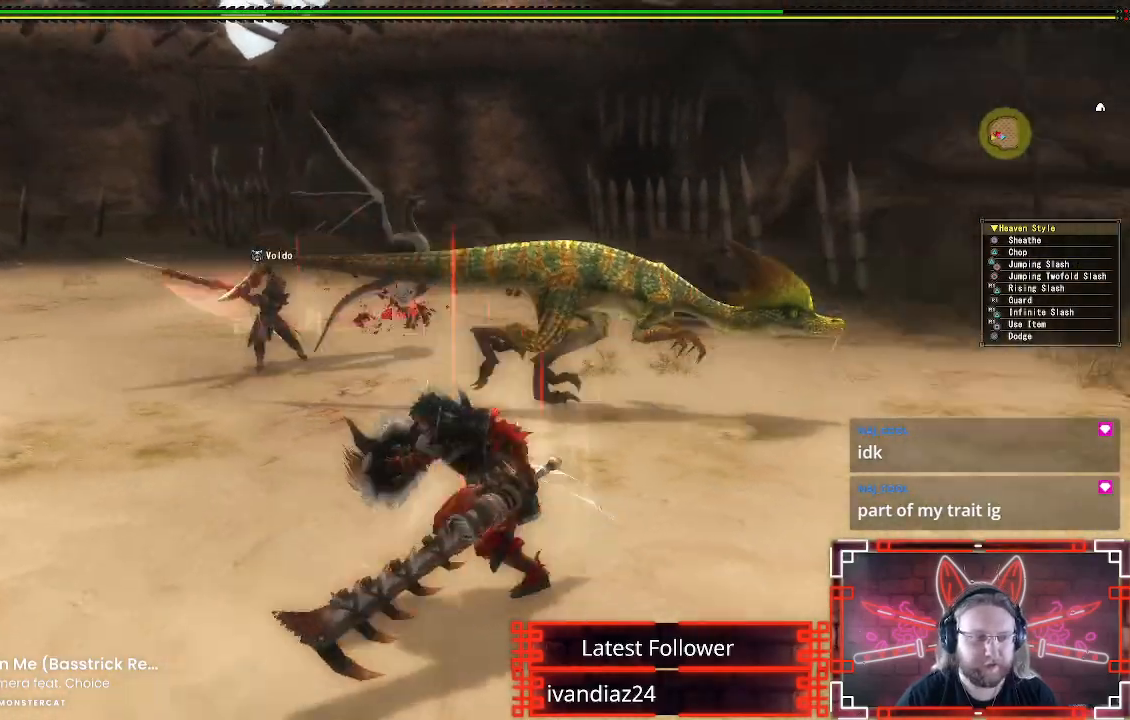
{"dt_ms": 500, "buttons": [], "left_stick": "up-right", "right_stick": "right", "events": [[250, "right_stick", "right"], [350, "left_stick", "up"], [450, "left_stick", "up-right"]]}
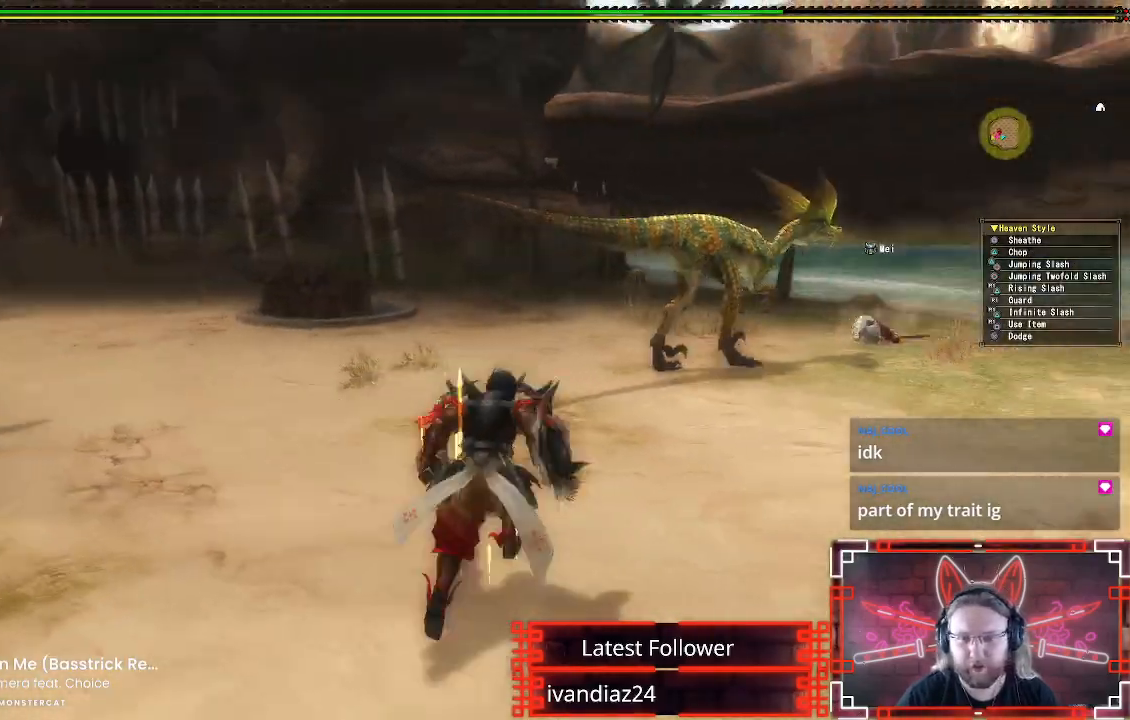
{"dt_ms": 500, "buttons": [], "left_stick": "up", "right_stick": "left", "events": [[67, "right_stick", "center"], [300, "left_stick", "up"], [500, "right_stick", "left"]]}
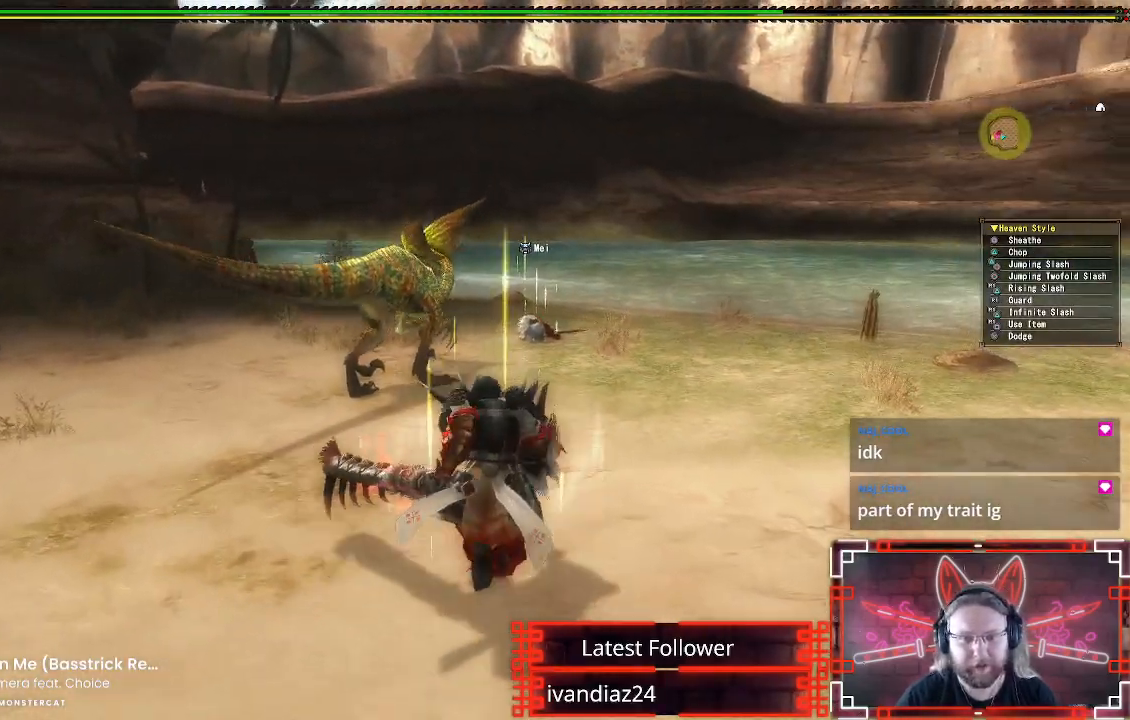
{"dt_ms": 500, "buttons": ["B", "Y"], "left_stick": "up", "right_stick": "center", "events": [[133, "right_stick", "center"], [483, "B", "down"], [500, "Y", "down"]]}
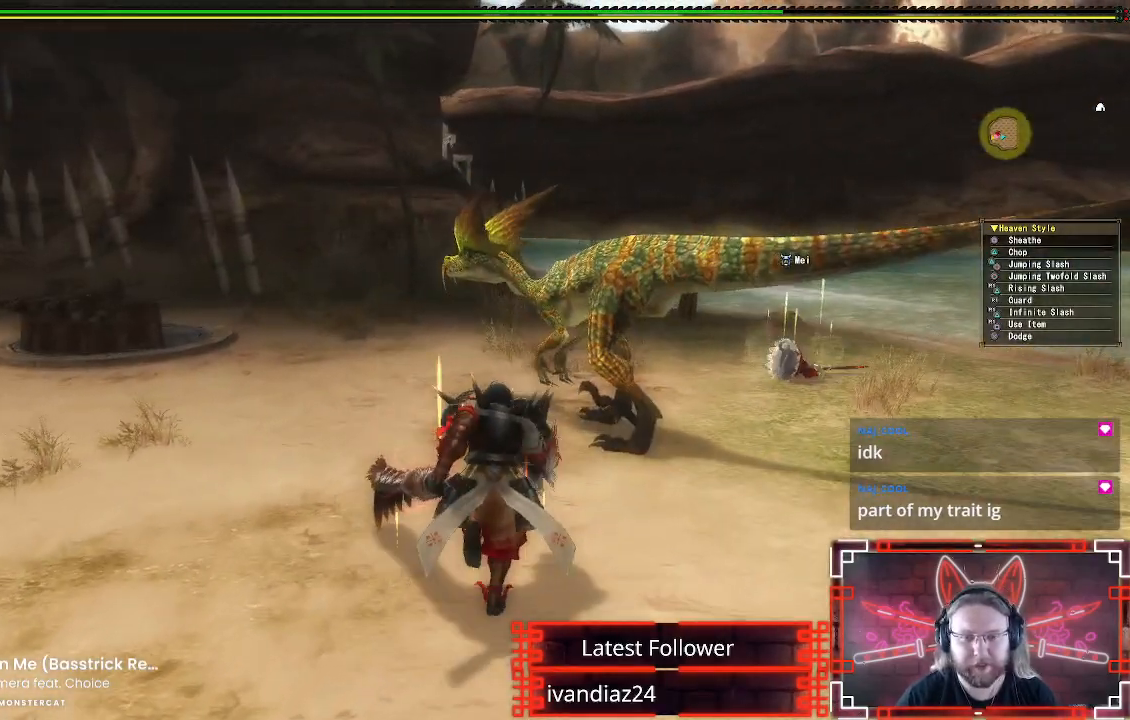
{"dt_ms": 500, "buttons": ["Y"], "left_stick": "up", "right_stick": "center", "events": [[167, "Y", "up"], [350, "B", "up"], [350, "Y", "down"]]}
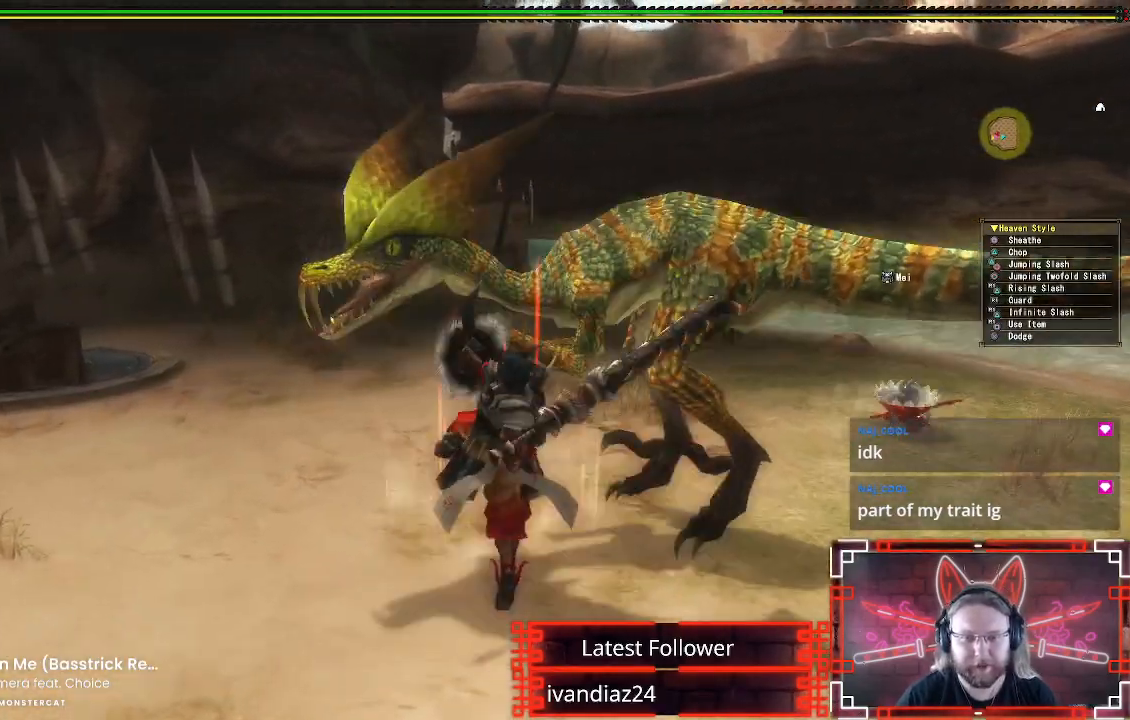
{"dt_ms": 500, "buttons": [], "left_stick": "center", "right_stick": "center", "events": [[17, "Y", "up"], [83, "left_stick", "up-right"], [117, "Y", "down"], [233, "Y", "up"], [317, "Y", "down"], [383, "left_stick", "center"], [433, "Y", "up"]]}
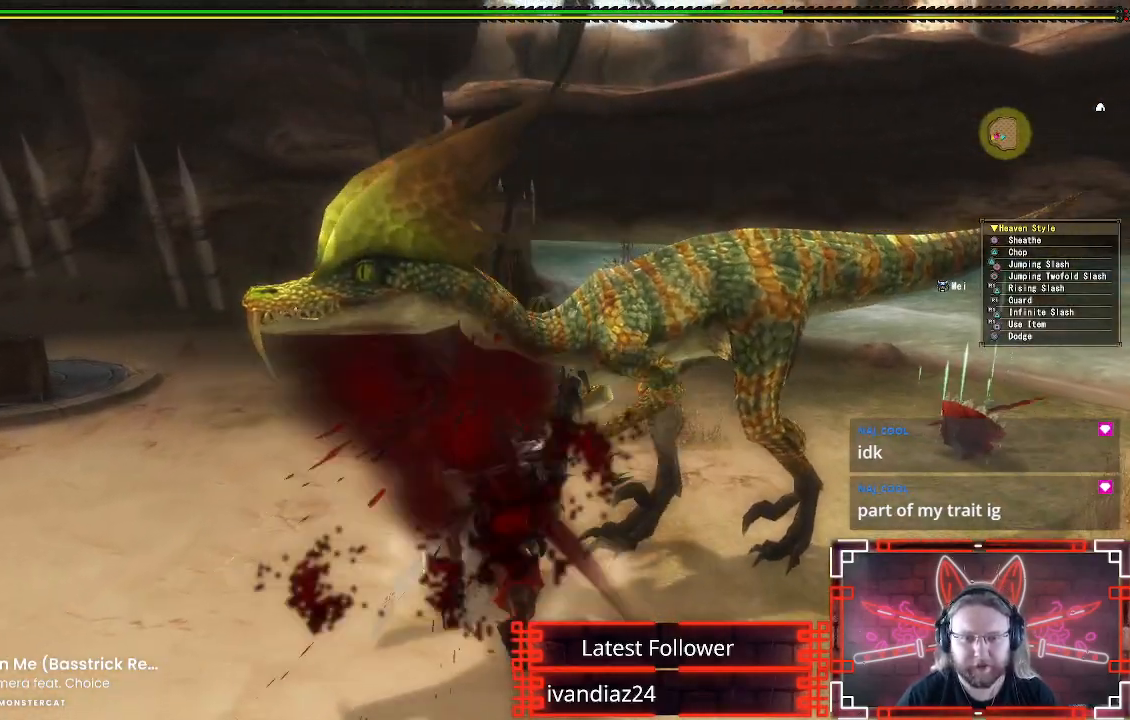
{"dt_ms": 500, "buttons": [], "left_stick": "center", "right_stick": "center", "events": [[17, "Y", "down"], [133, "Y", "up"], [233, "Y", "down"], [333, "Y", "up"]]}
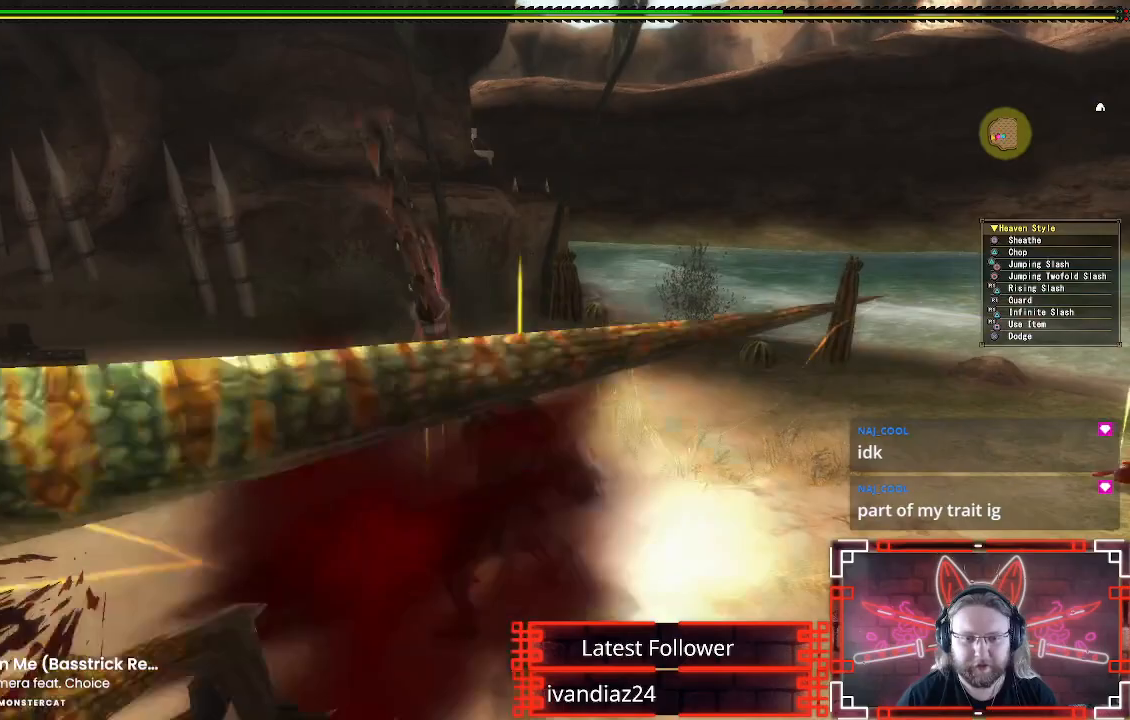
{"dt_ms": 500, "buttons": [], "left_stick": "left", "right_stick": "left", "events": [[117, "left_stick", "left"], [233, "A", "down"], [350, "A", "up"], [350, "right_stick", "left"]]}
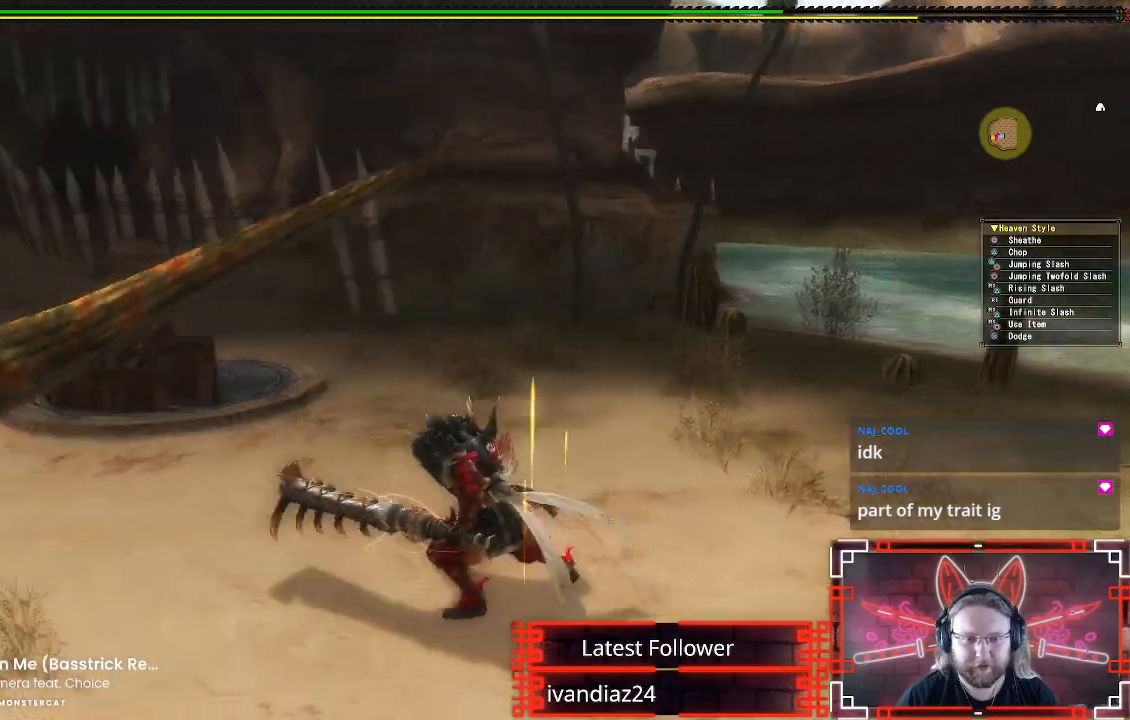
{"dt_ms": 500, "buttons": [], "left_stick": "up", "right_stick": "left", "events": [[67, "left_stick", "up-left"], [267, "left_stick", "up"]]}
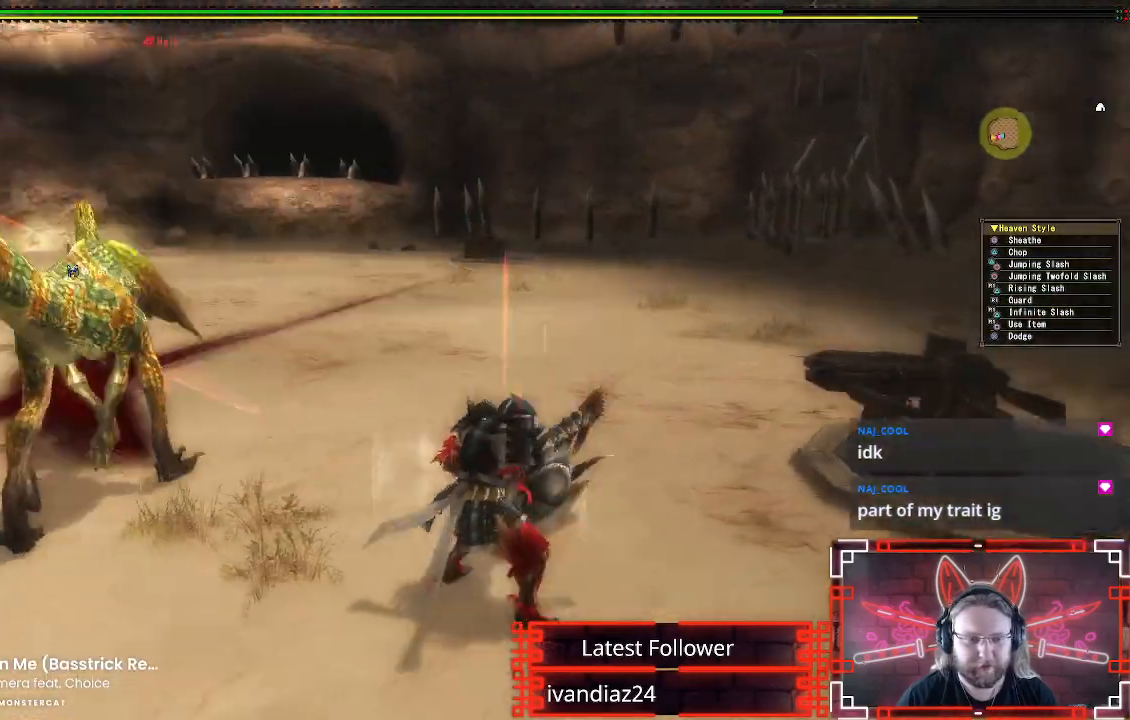
{"dt_ms": 500, "buttons": [], "left_stick": "up-left", "right_stick": "center", "events": [[17, "left_stick", "up-right"], [117, "right_stick", "center"], [450, "left_stick", "up-left"]]}
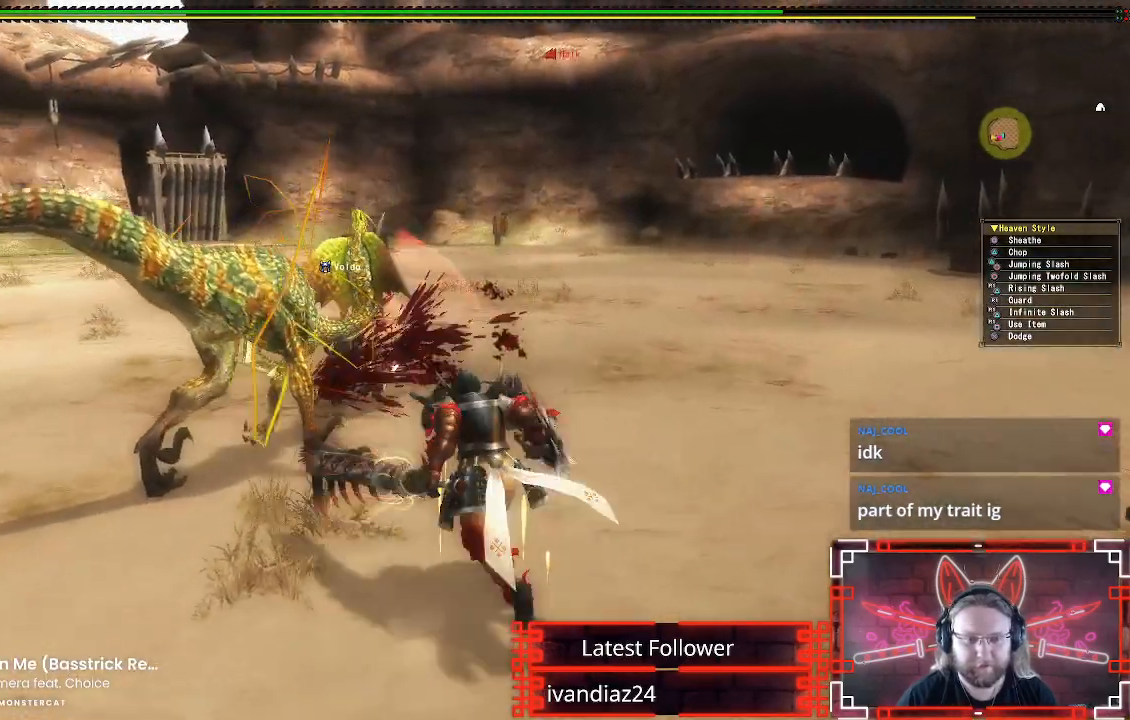
{"dt_ms": 1000, "buttons": [], "left_stick": "center", "right_stick": "center"}
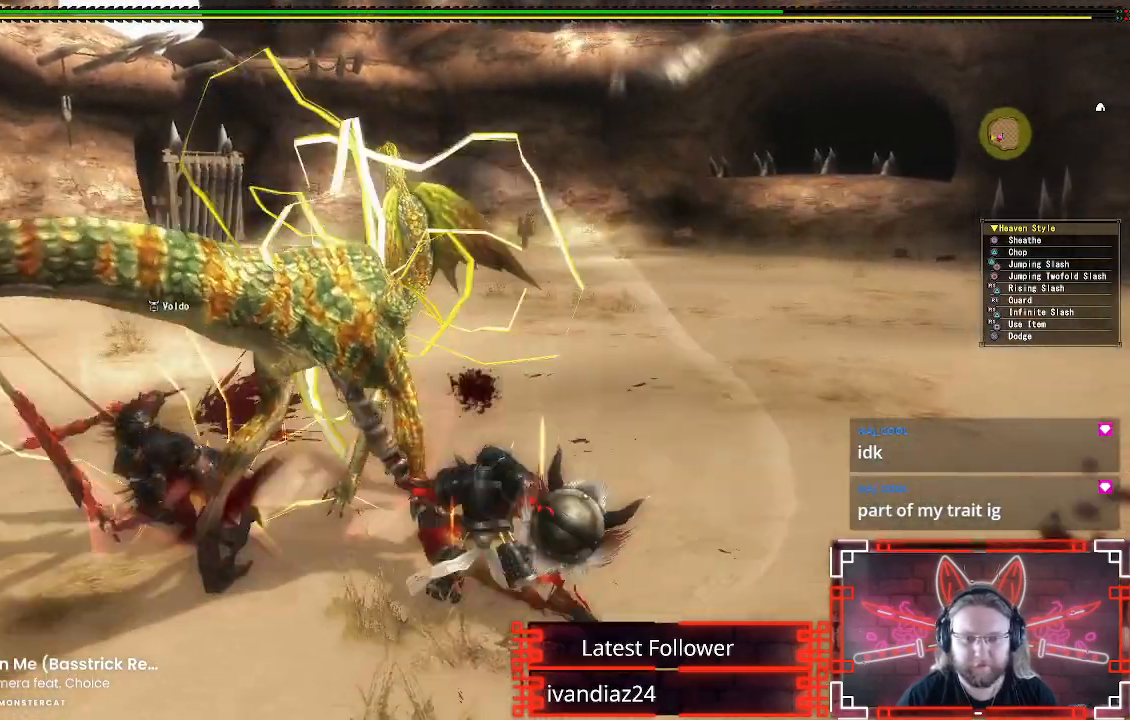
{"dt_ms": 500, "buttons": [], "left_stick": "center", "right_stick": "center", "events": [[50, "Y", "down"], [167, "Y", "up"], [250, "Y", "down"], [367, "Y", "up"]]}
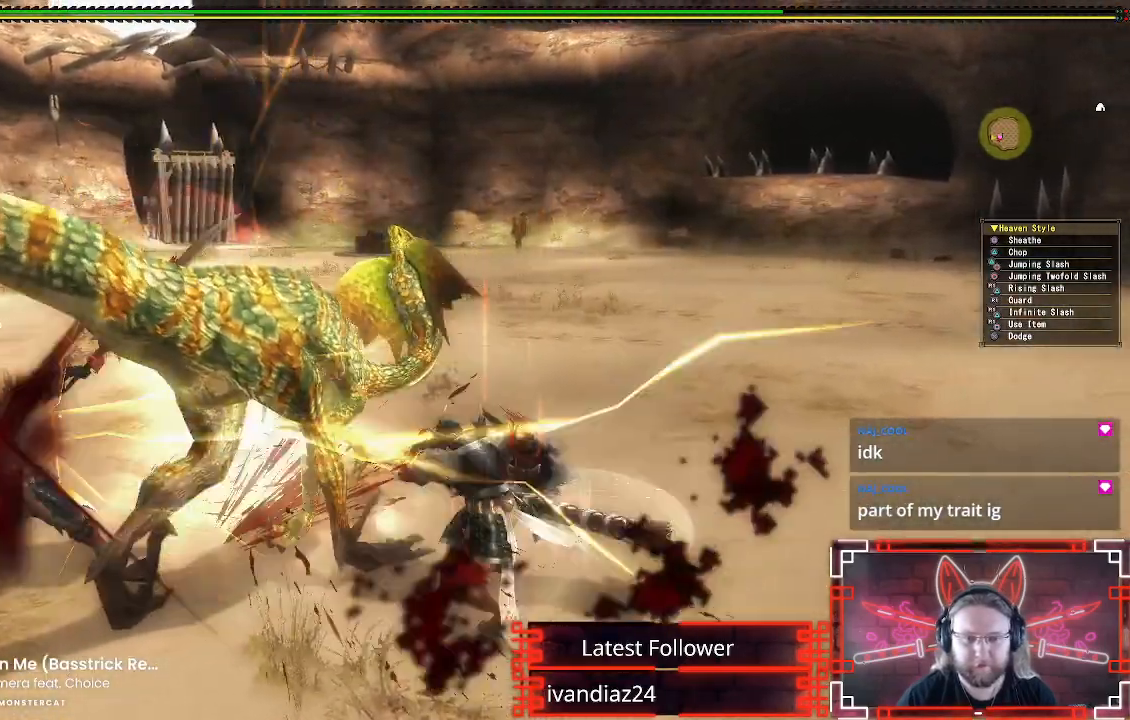
{"dt_ms": 500, "buttons": ["Y", "R1"], "left_stick": "center", "right_stick": "center", "events": [[33, "R1", "down"], [117, "Y", "down"], [233, "Y", "up"], [317, "Y", "down"], [417, "Y", "up"], [500, "Y", "down"]]}
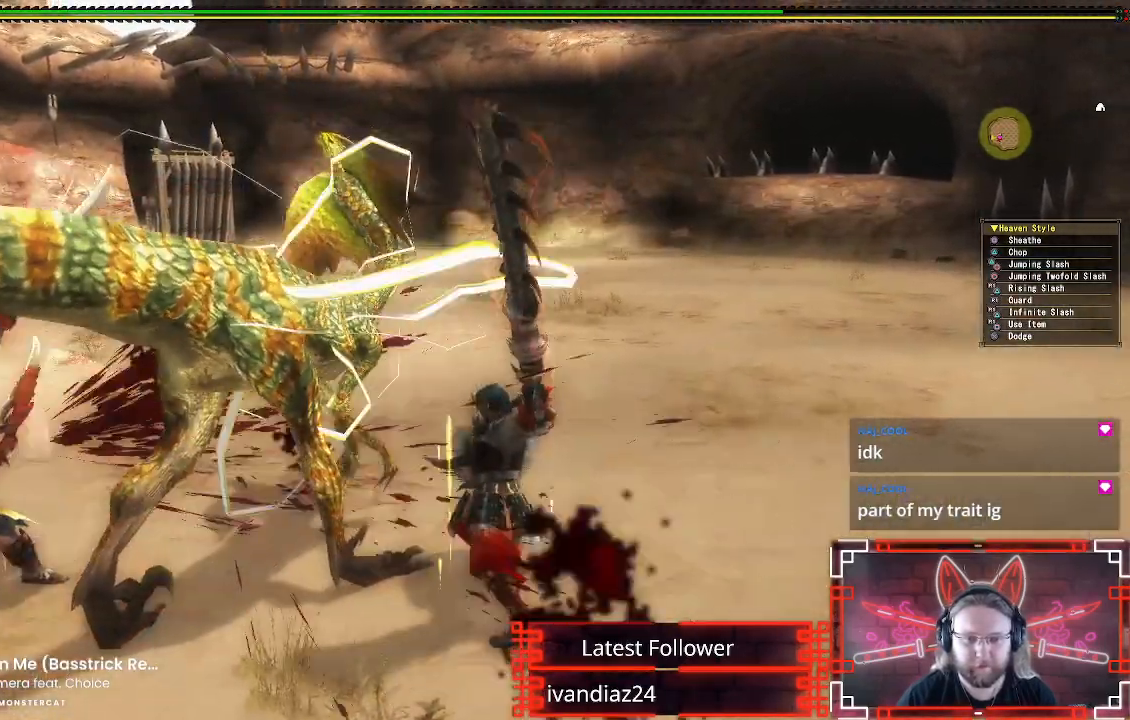
{"dt_ms": 500, "buttons": ["R1"], "left_stick": "center", "right_stick": "center"}
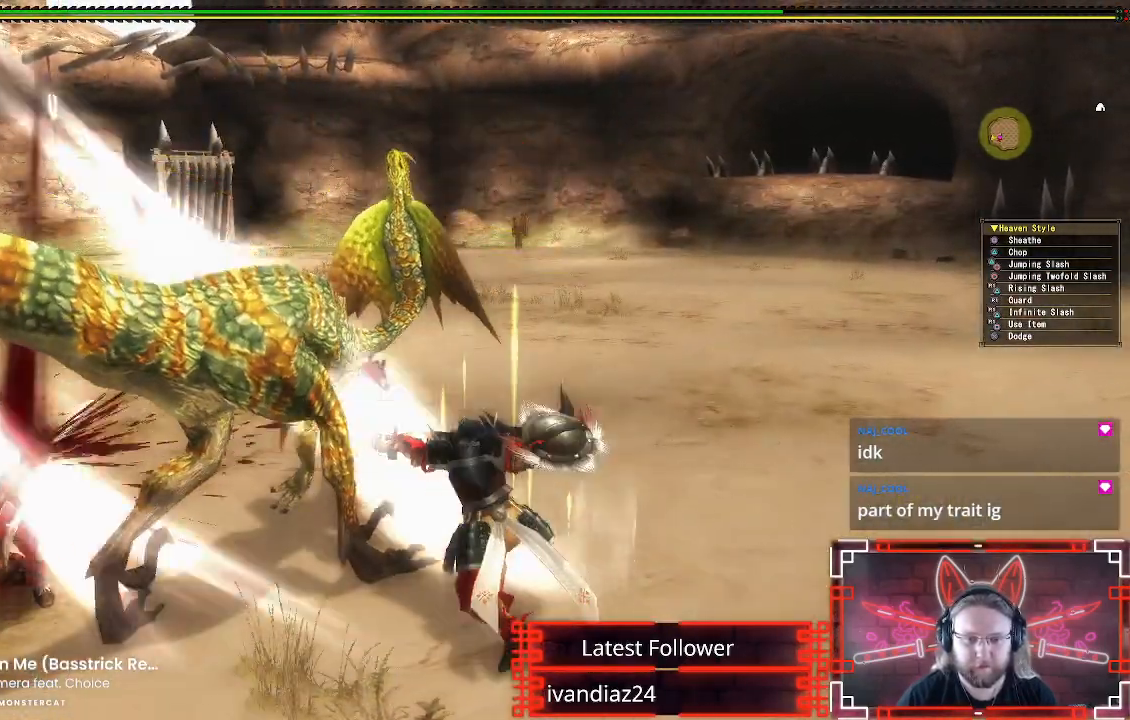
{"dt_ms": 500, "buttons": ["Y", "R1"], "left_stick": "center", "right_stick": "center", "events": [[83, "Y", "down"], [200, "Y", "up"], [283, "Y", "down"], [383, "Y", "up"], [483, "Y", "down"]]}
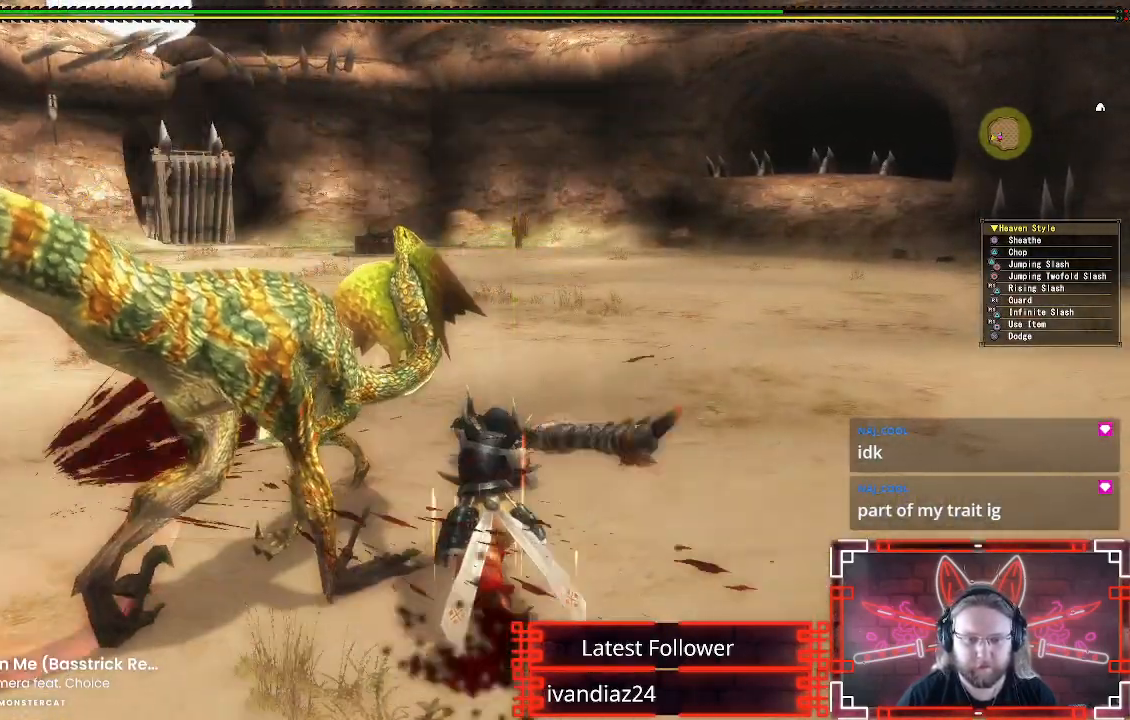
{"dt_ms": 500, "buttons": ["R1"], "left_stick": "center", "right_stick": "center", "events": [[83, "Y", "up"], [183, "Y", "down"], [283, "Y", "up"], [367, "Y", "down"], [483, "Y", "up"]]}
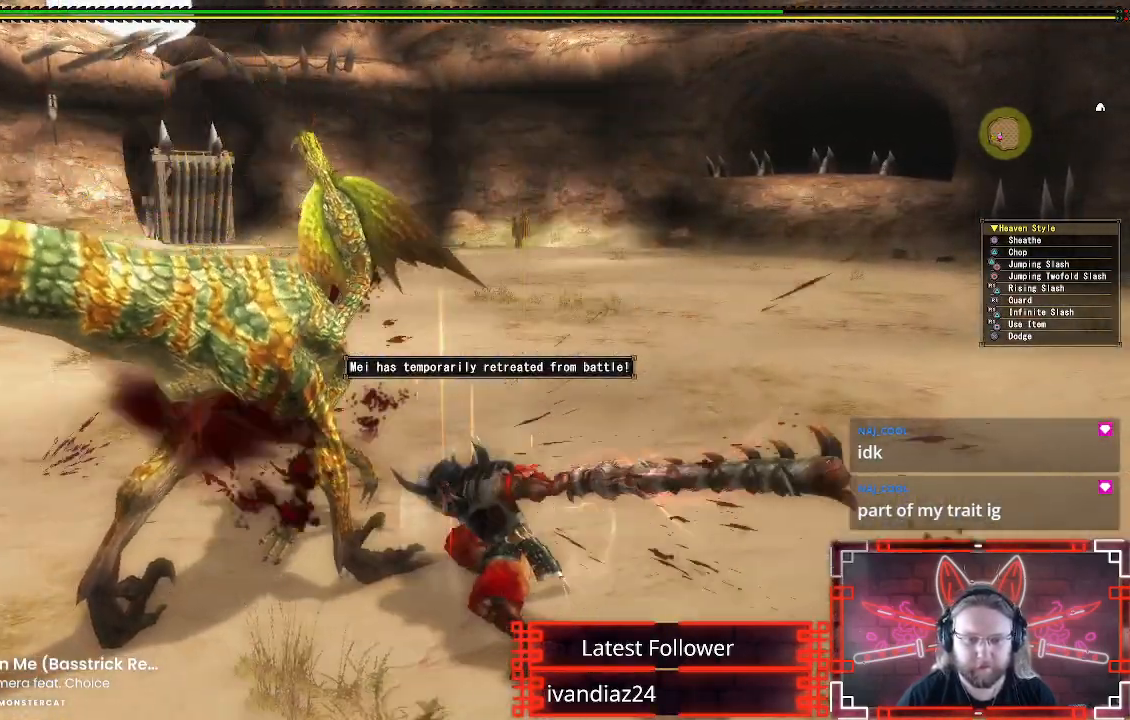
{"dt_ms": 500, "buttons": ["Y", "R1"], "left_stick": "center", "right_stick": "center", "events": [[83, "Y", "down"], [167, "DPAD_LEFT", "down"], [183, "Y", "up"], [267, "Y", "down"], [383, "Y", "up"], [433, "DPAD_LEFT", "up"], [483, "Y", "down"]]}
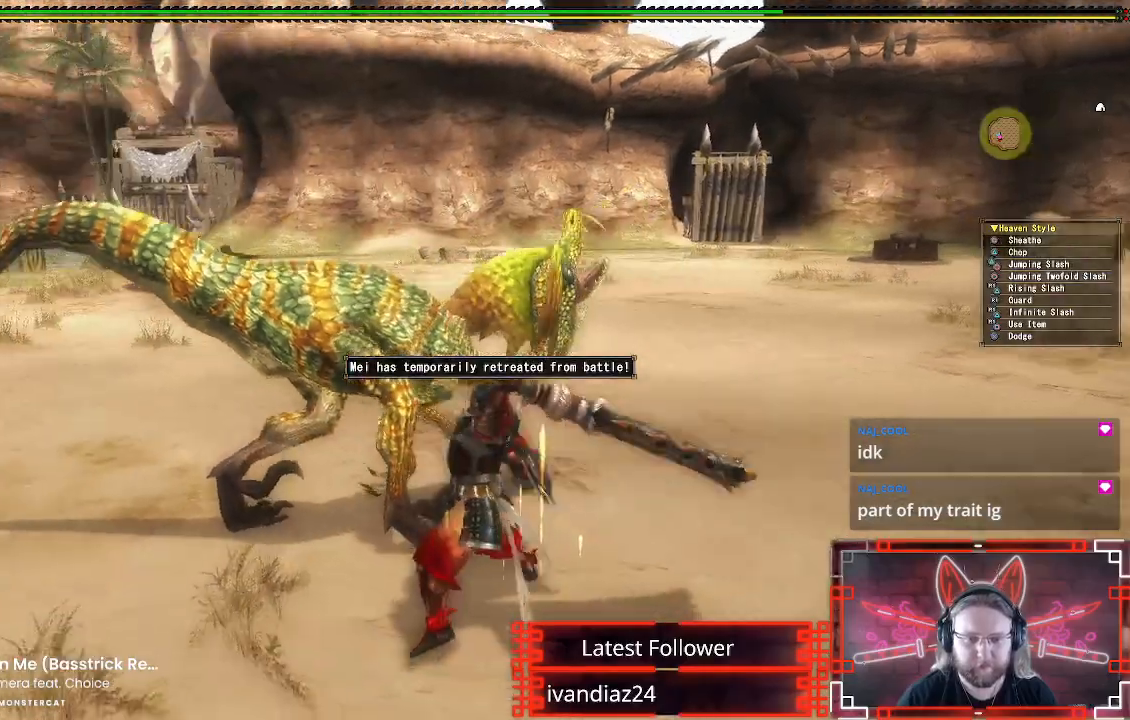
{"dt_ms": 500, "buttons": ["R1"], "left_stick": "center", "right_stick": "center", "events": [[83, "Y", "up"], [167, "Y", "down"], [300, "Y", "up"], [383, "Y", "down"], [500, "Y", "up"]]}
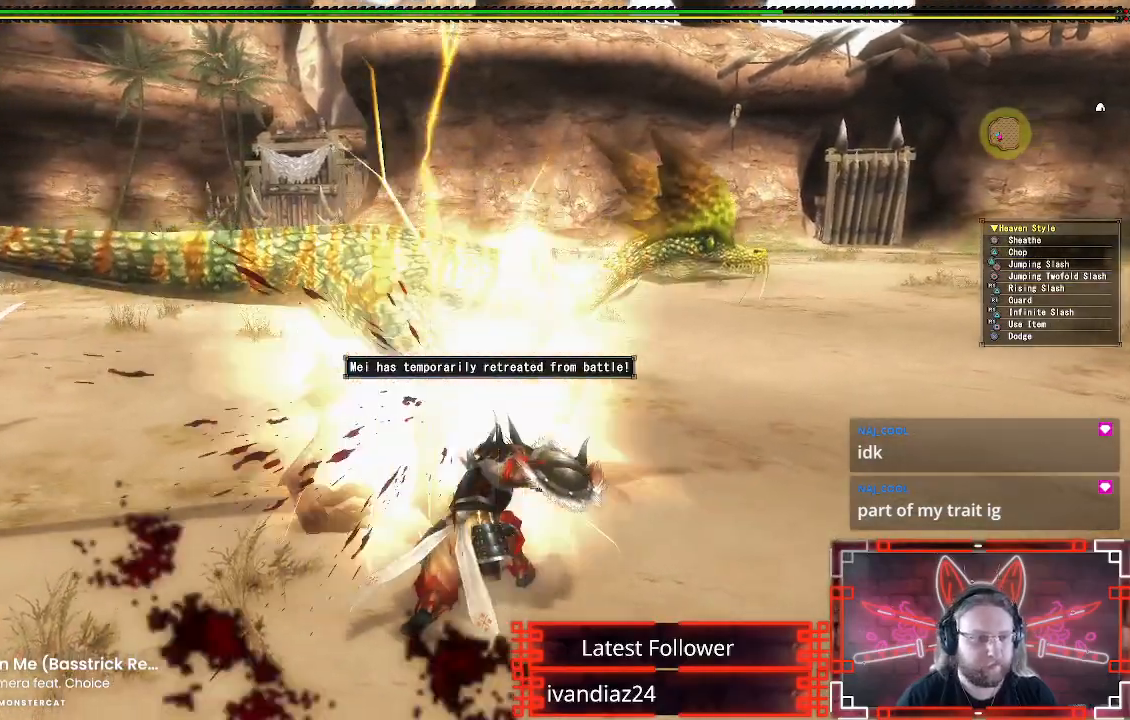
{"dt_ms": 500, "buttons": ["Y", "R1"], "left_stick": "center", "right_stick": "center", "events": [[100, "Y", "down"], [200, "Y", "up"], [283, "Y", "down"], [383, "Y", "up"], [467, "Y", "down"]]}
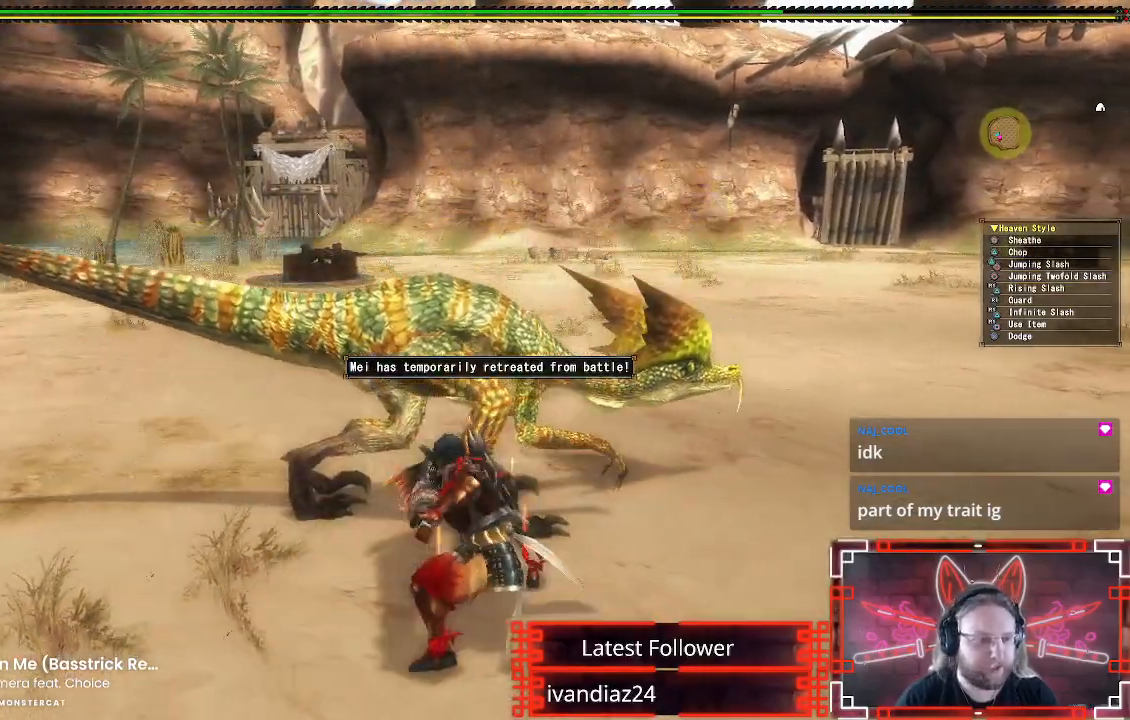
{"dt_ms": 500, "buttons": ["R1"], "left_stick": "center", "right_stick": "center", "events": [[67, "Y", "up"], [167, "Y", "down"], [267, "Y", "up"], [367, "Y", "down"], [467, "Y", "up"]]}
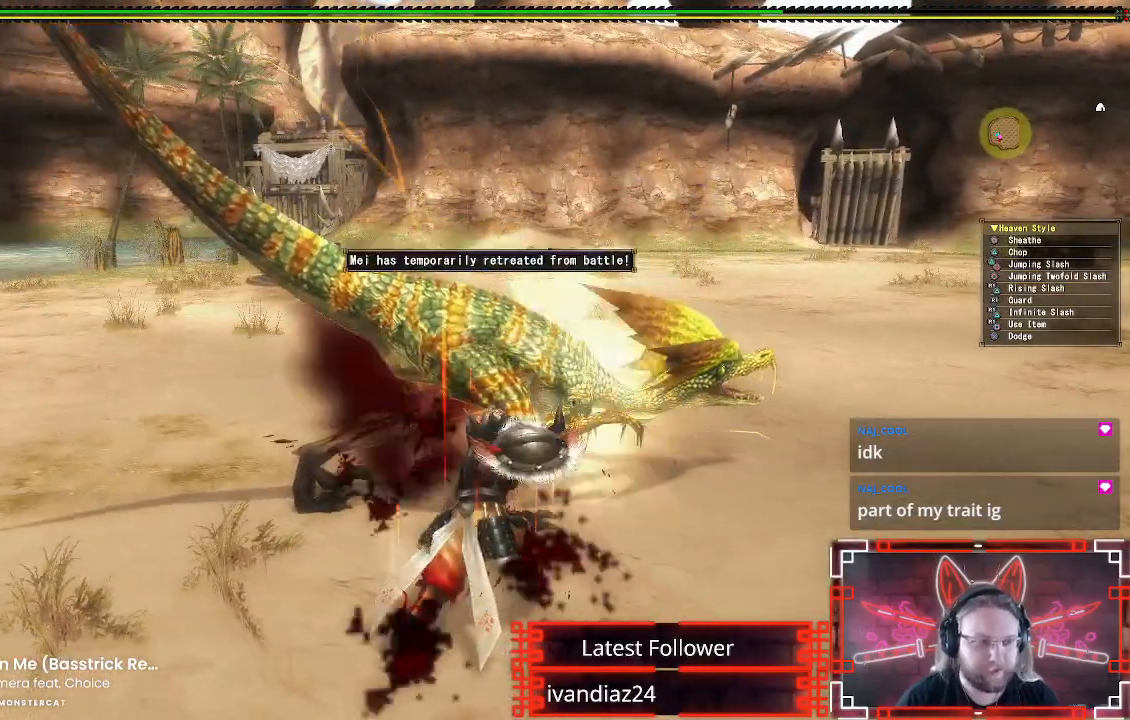
{"dt_ms": 500, "buttons": ["Y", "R1"], "left_stick": "center", "right_stick": "center", "events": [[50, "Y", "down"], [167, "Y", "up"], [267, "Y", "down"], [383, "Y", "up"], [467, "Y", "down"]]}